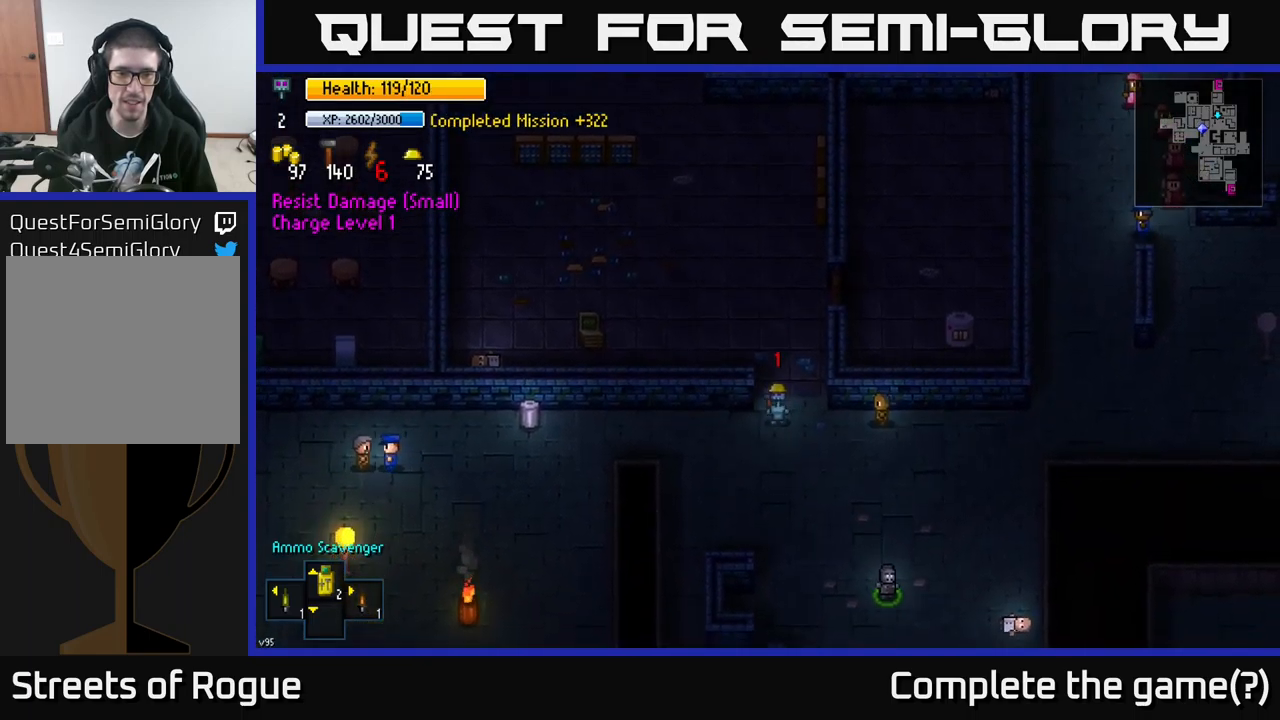
Gameplay with a controller (Xbox layout); each line is a JSON object with the inputs held at the frame after it. "events" lists button and stick changes between this image and that frame as [ms after this image, input, new state], when the widget could be followed in between.
{"buttons": [], "left_stick": "left", "right_stick": "center", "events": [[17, "left_stick", "left"]]}
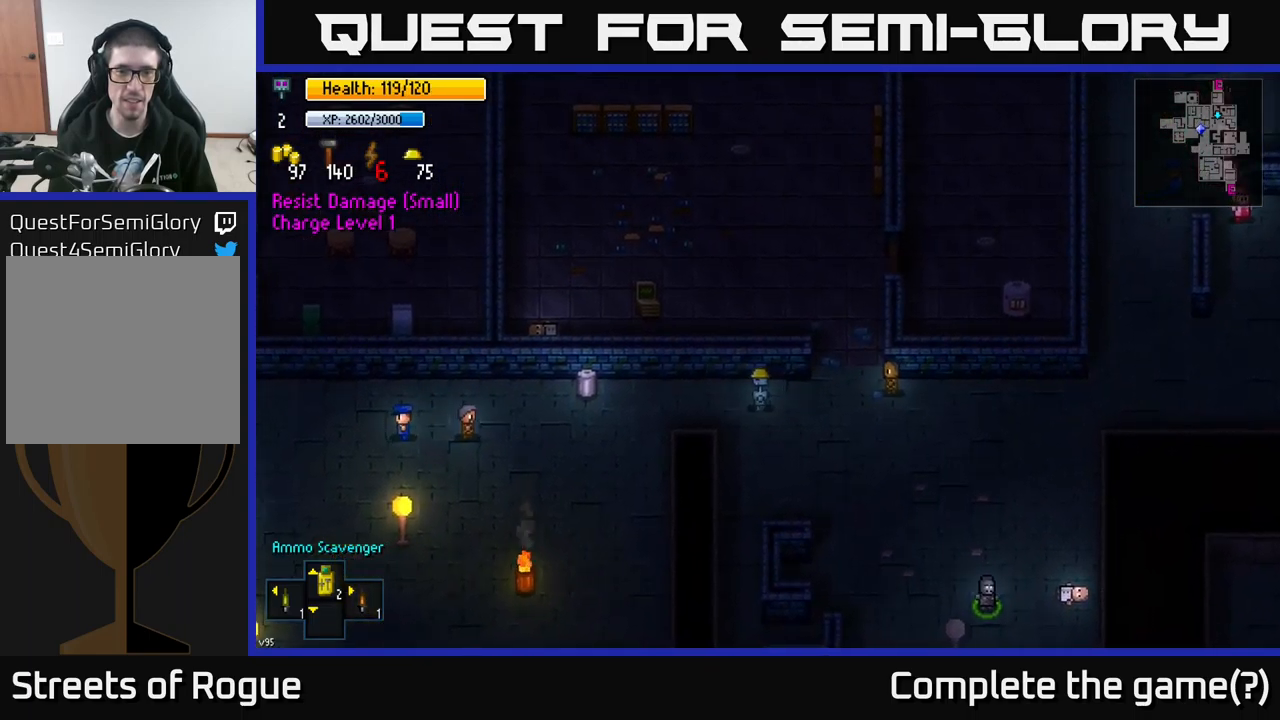
{"buttons": [], "left_stick": "left", "right_stick": "center", "events": []}
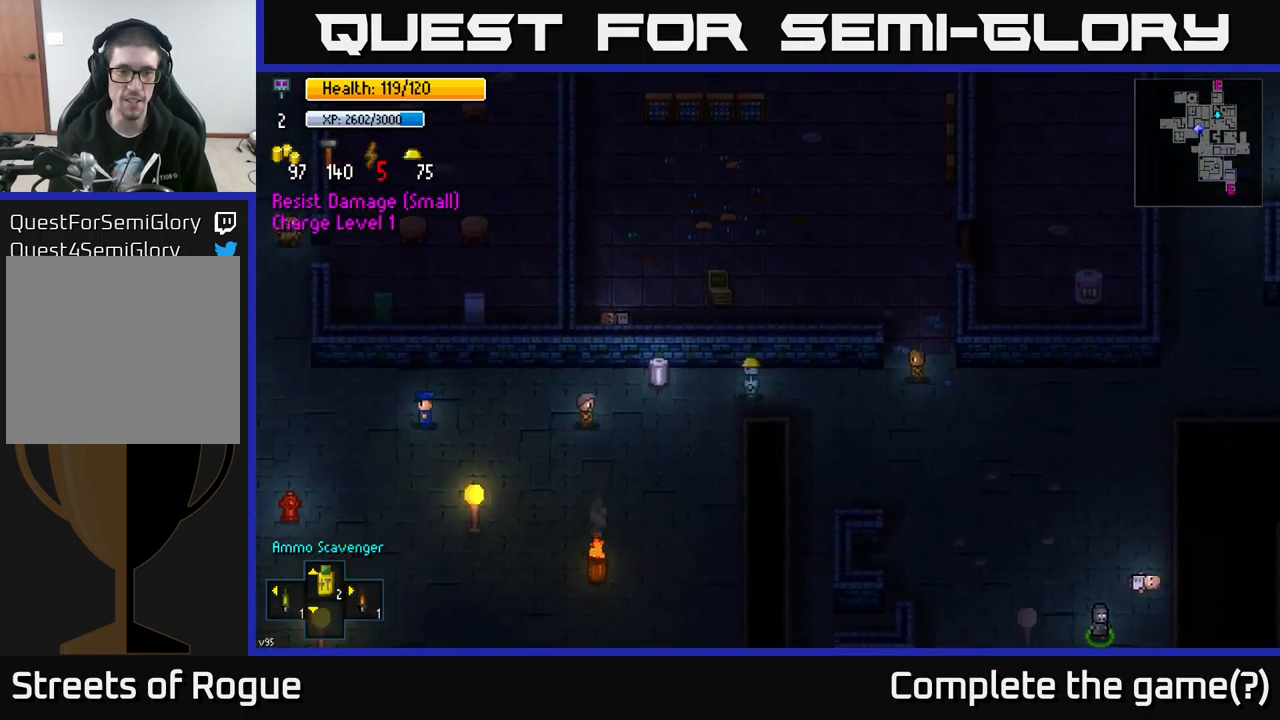
{"buttons": [], "left_stick": "center", "right_stick": "center", "events": [[283, "left_stick", "center"], [333, "A", "down"], [450, "A", "up"]]}
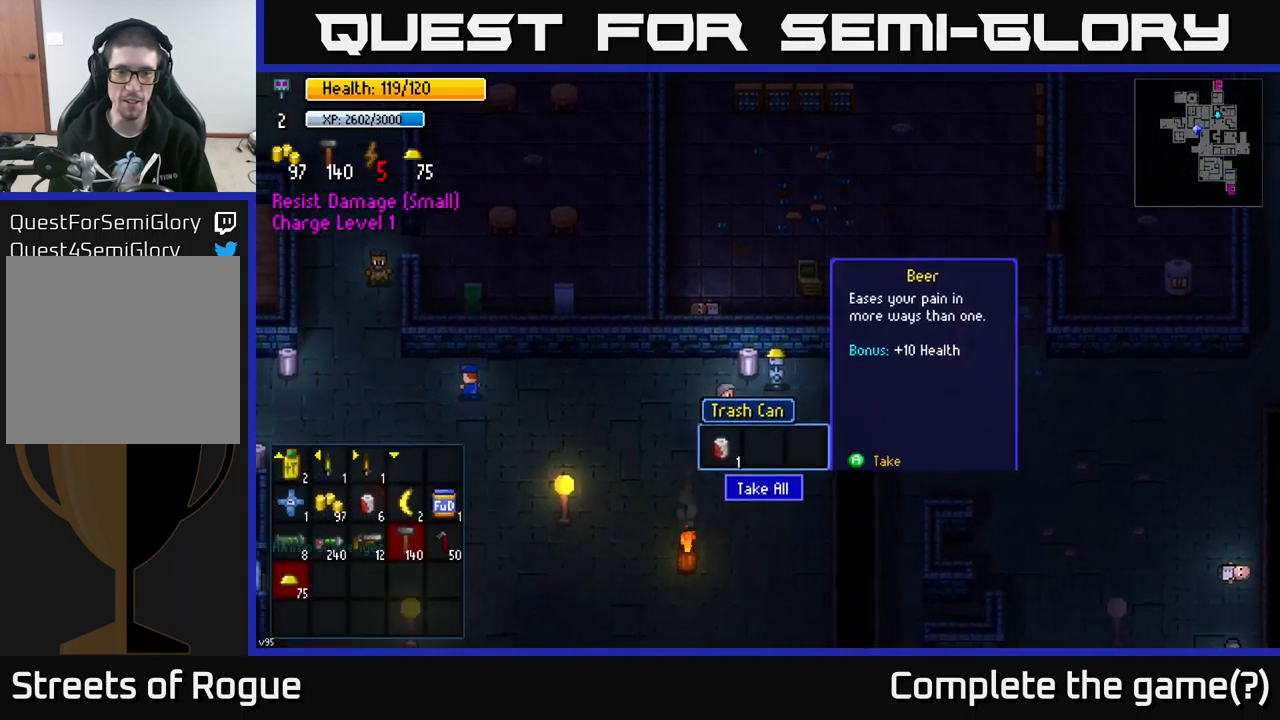
{"buttons": [], "left_stick": "right", "right_stick": "right", "events": [[67, "A", "down"], [167, "A", "up"], [283, "left_stick", "right"], [467, "right_stick", "right"]]}
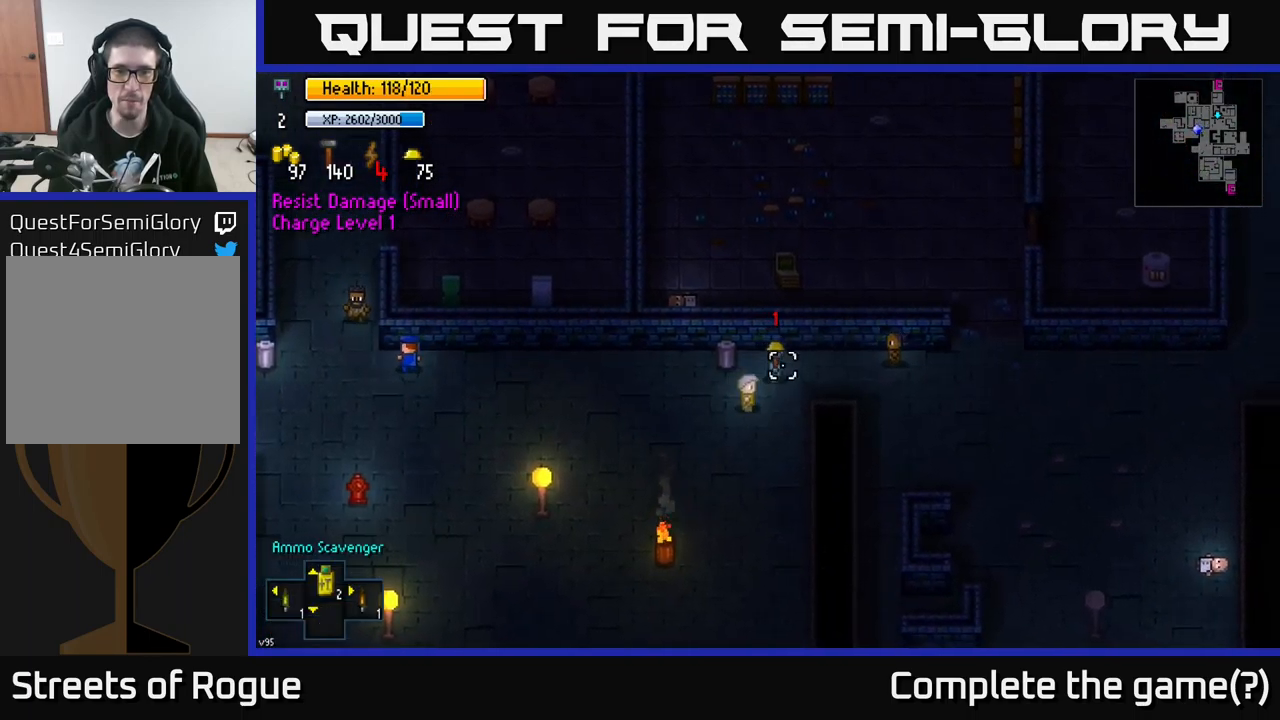
{"buttons": [], "left_stick": "right", "right_stick": "center", "events": [[383, "right_stick", "center"]]}
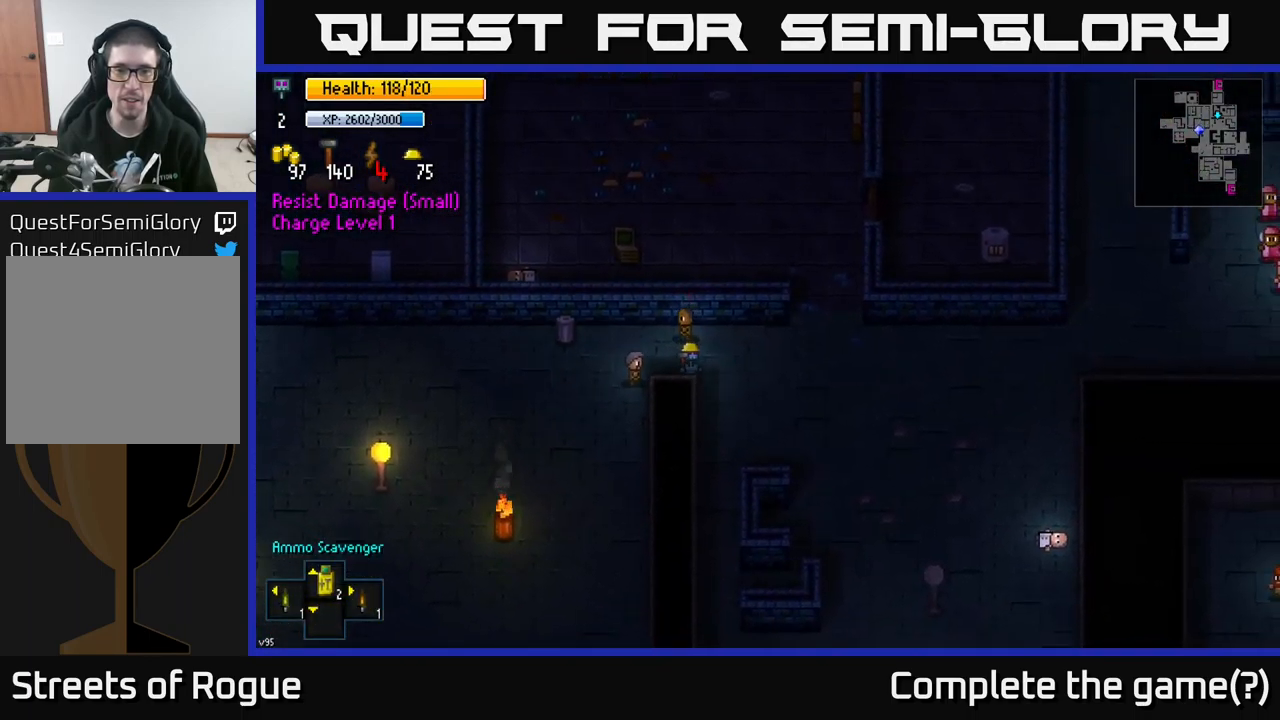
{"buttons": [], "left_stick": "up-right", "right_stick": "center", "events": [[283, "B", "down"], [283, "left_stick", "up-right"], [367, "B", "up"]]}
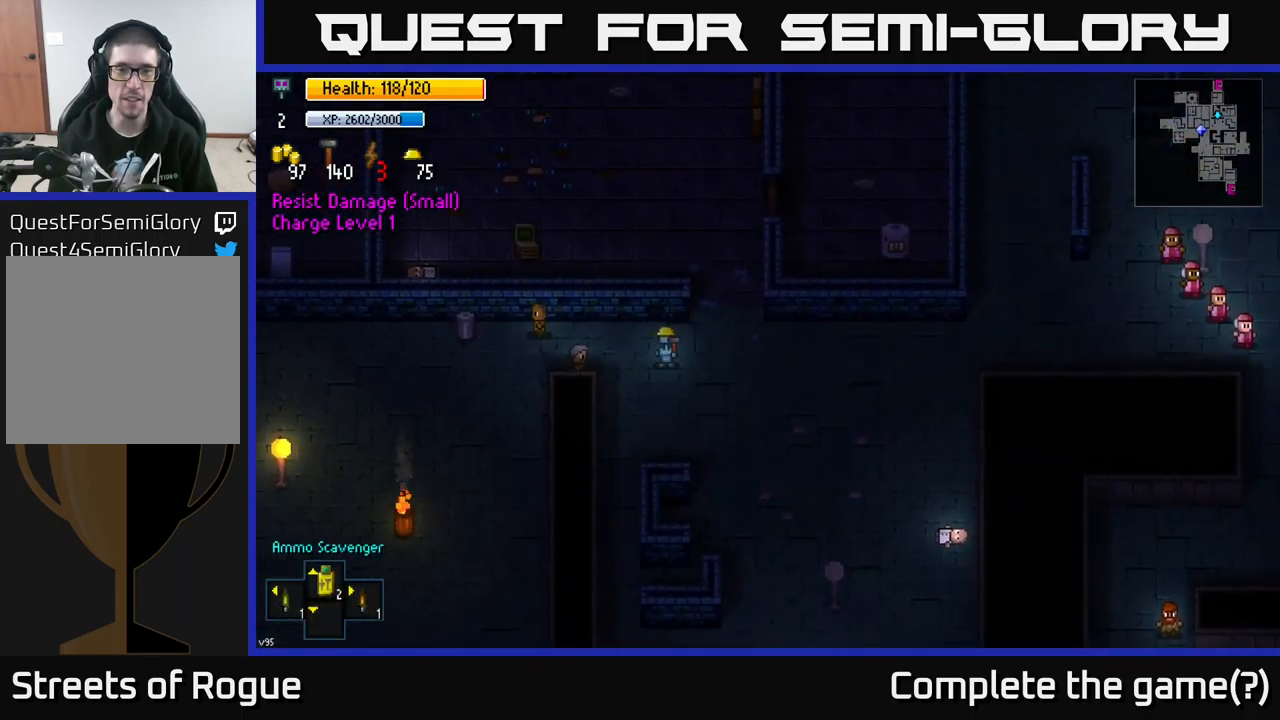
{"buttons": [], "left_stick": "up", "right_stick": "up-left", "events": [[267, "left_stick", "up"], [317, "right_stick", "up"], [433, "right_stick", "up-left"]]}
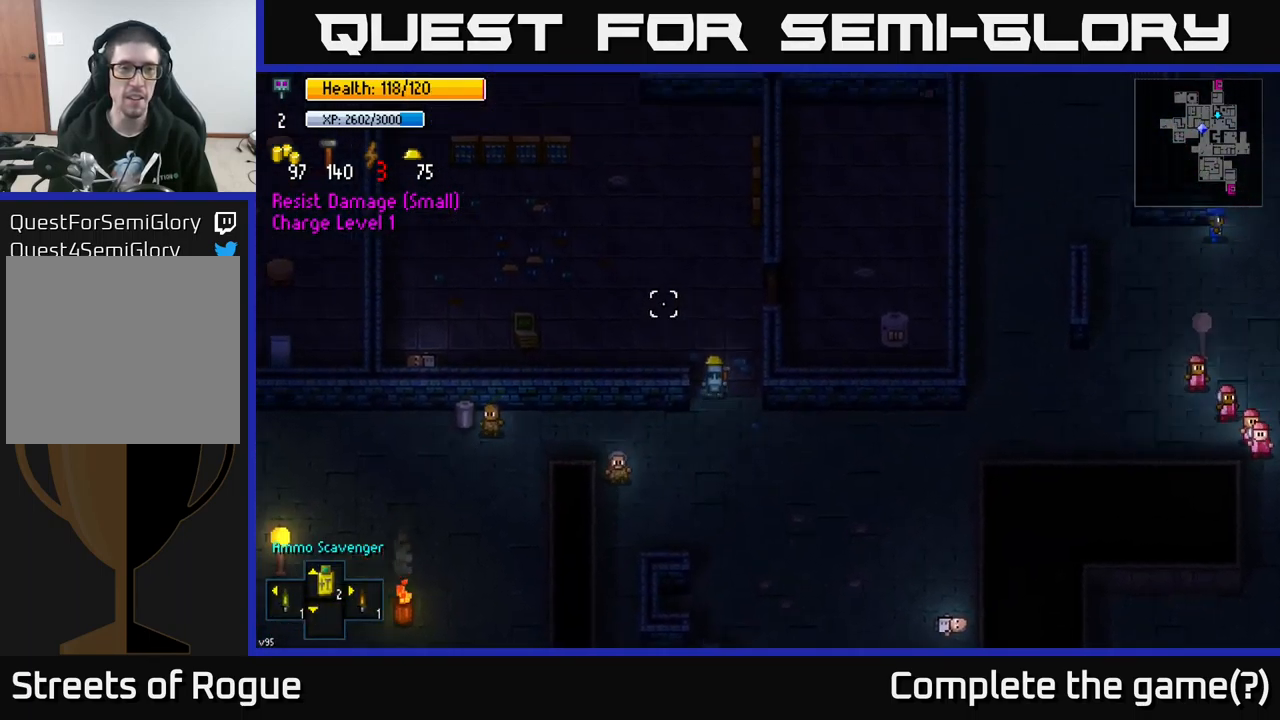
{"buttons": [], "left_stick": "up-left", "right_stick": "up-left", "events": [[483, "left_stick", "up-left"]]}
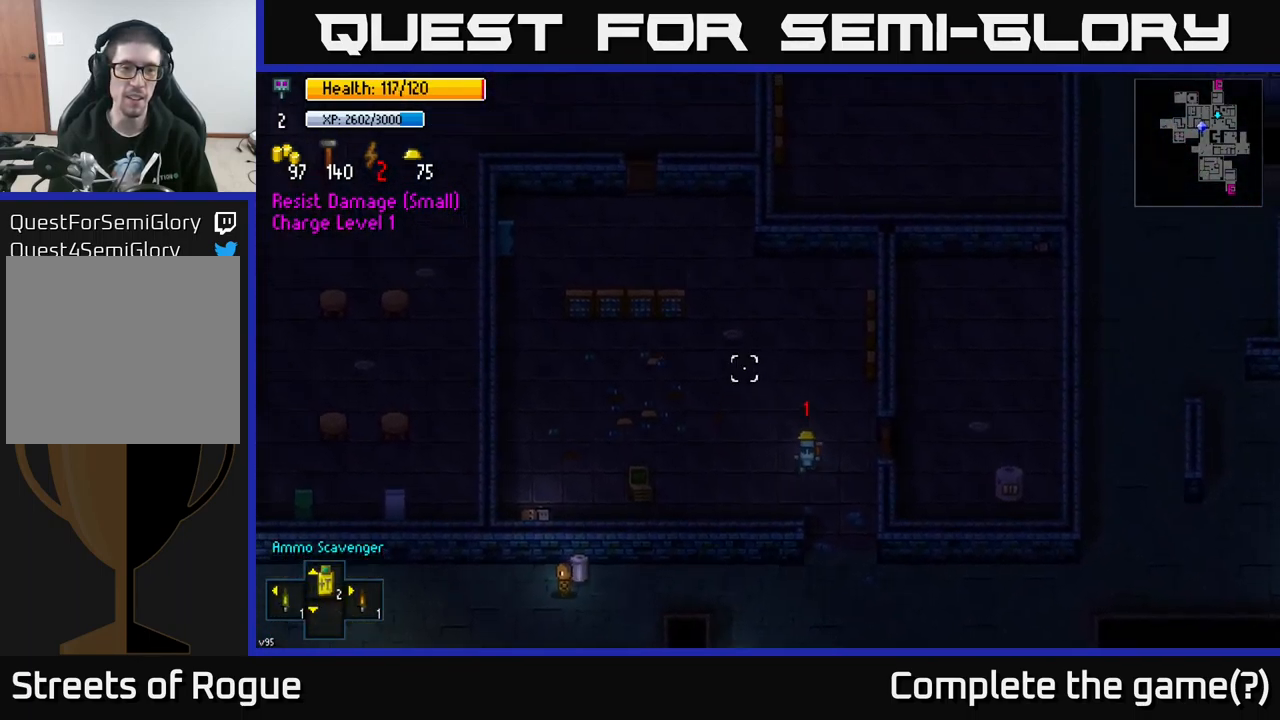
{"buttons": [], "left_stick": "up-left", "right_stick": "up-left", "events": [[266, "left_stick", "up"], [399, "left_stick", "up-left"]]}
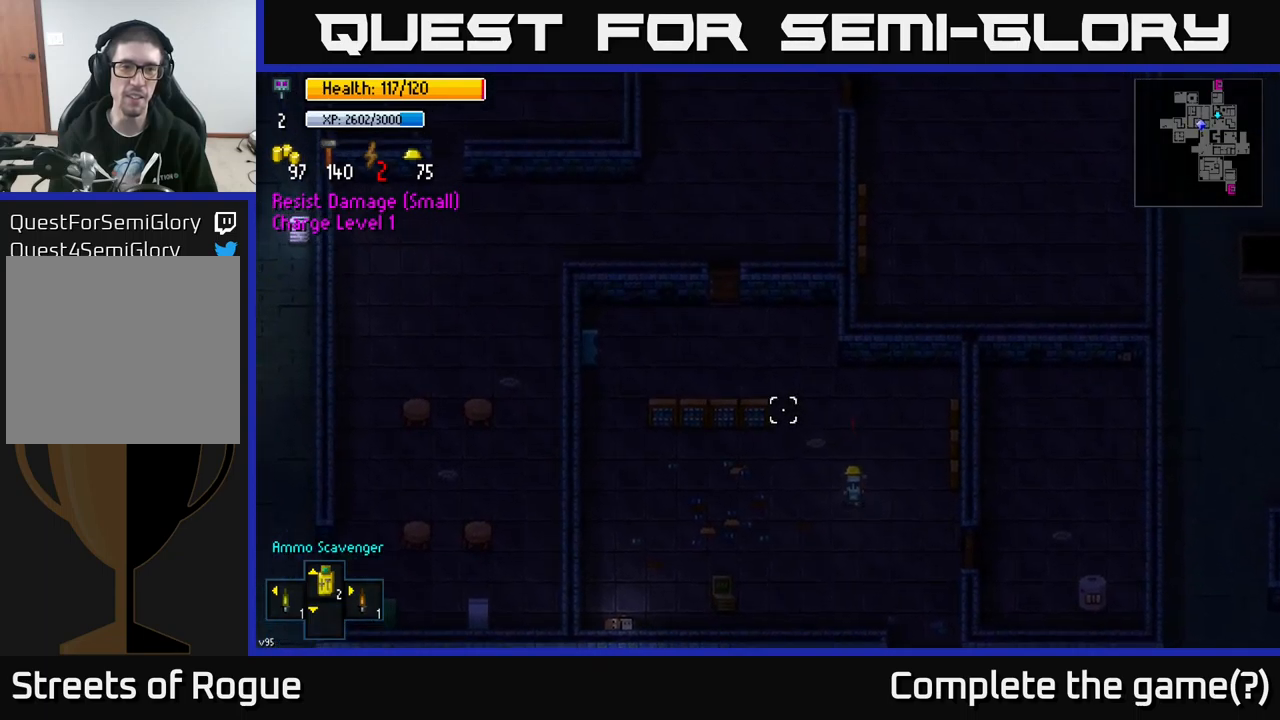
{"buttons": [], "left_stick": "up-left", "right_stick": "up-left", "events": [[150, "left_stick", "up"], [350, "left_stick", "up-left"]]}
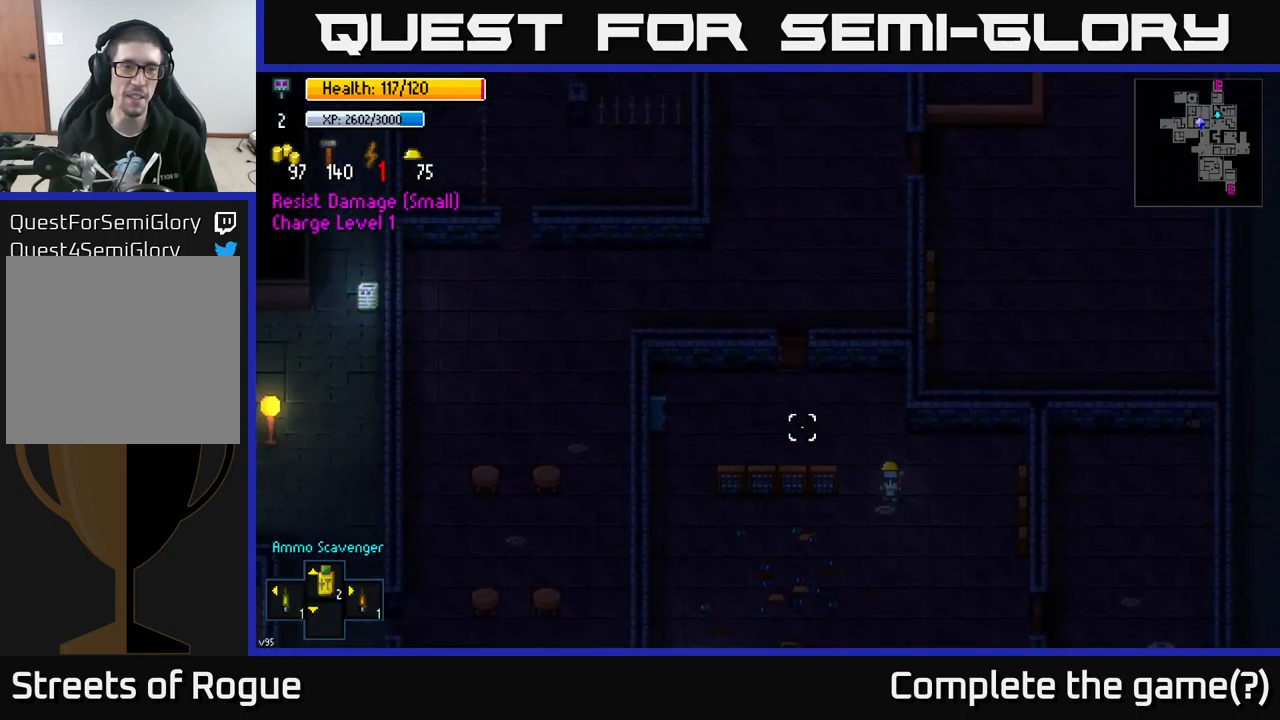
{"buttons": [], "left_stick": "up-left", "right_stick": "center", "events": [[450, "right_stick", "center"]]}
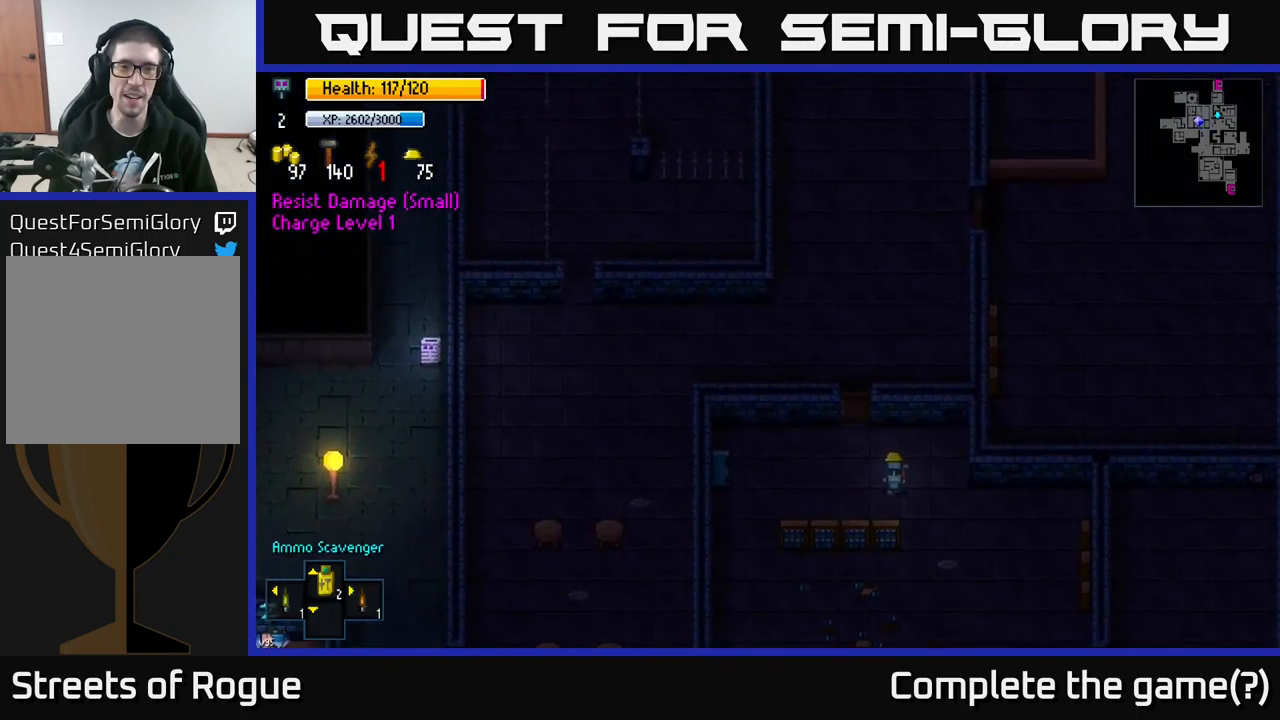
{"buttons": [], "left_stick": "up", "right_stick": "center", "events": [[400, "A", "down"], [417, "left_stick", "up"], [500, "A", "up"]]}
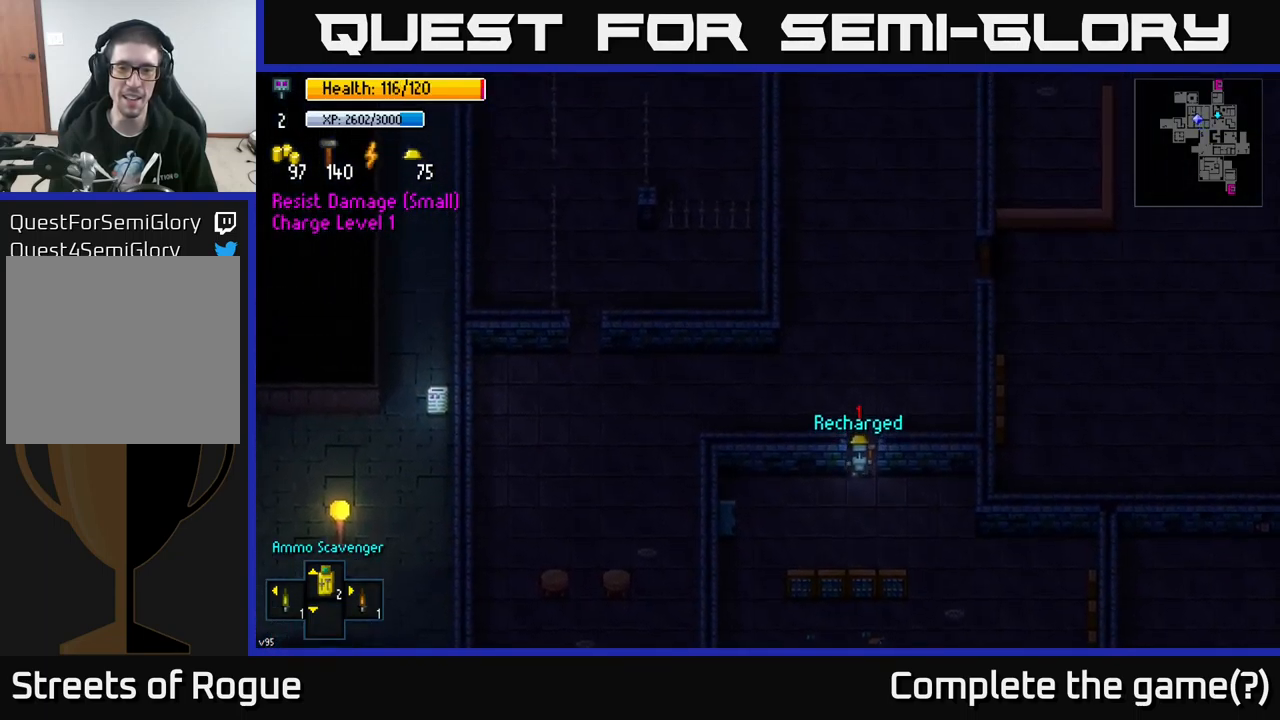
{"buttons": [], "left_stick": "up", "right_stick": "center", "events": [[233, "A", "down"], [283, "A", "up"]]}
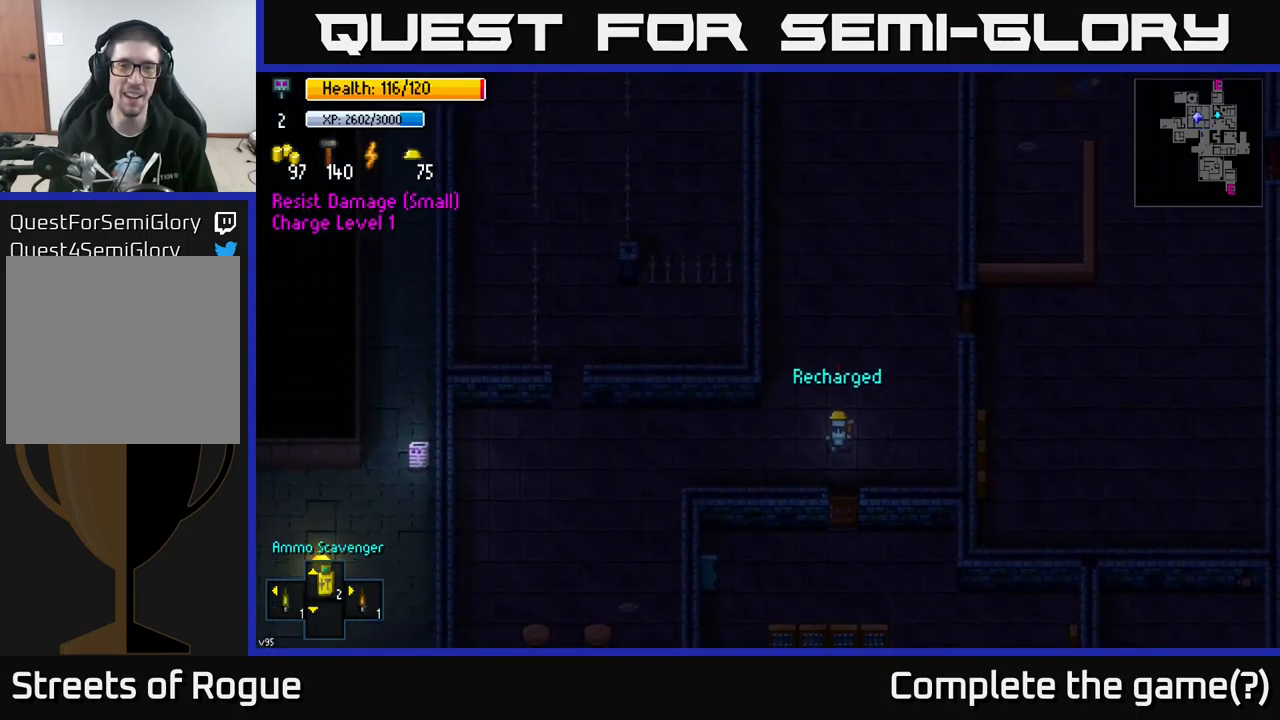
{"buttons": [], "left_stick": "up", "right_stick": "up", "events": [[83, "right_stick", "up"]]}
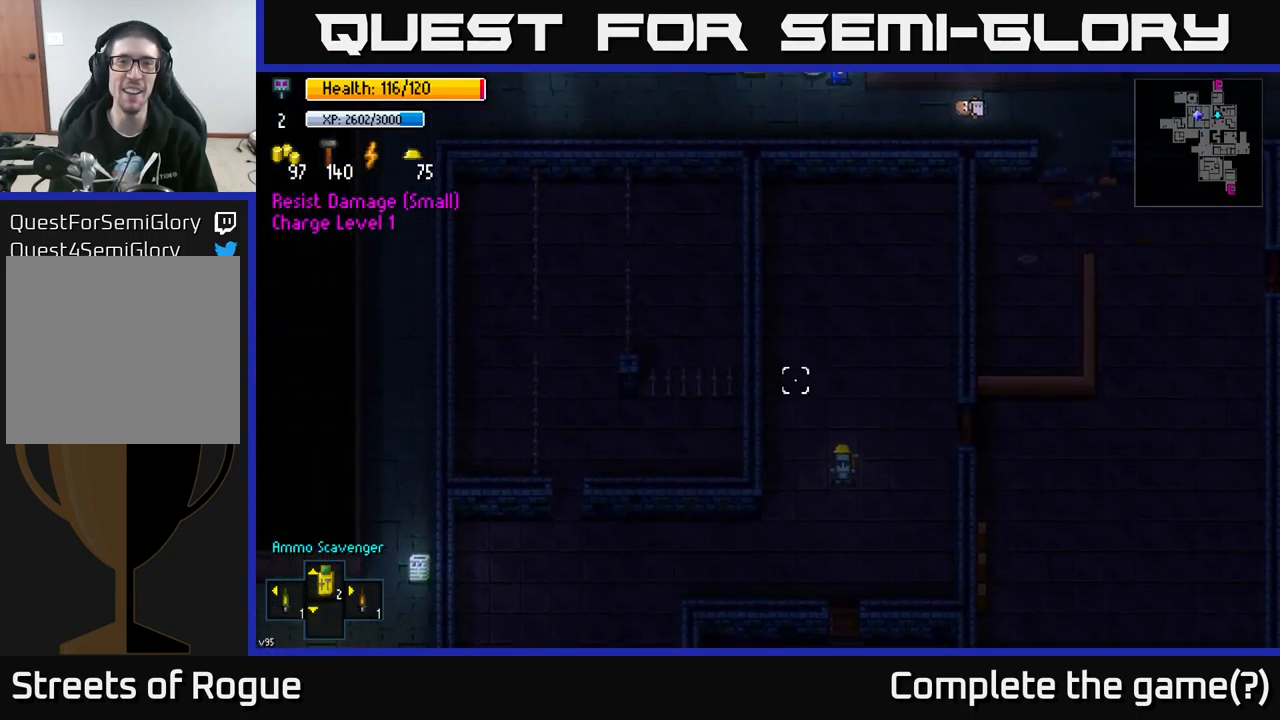
{"buttons": [], "left_stick": "right", "right_stick": "right", "events": [[167, "left_stick", "right"], [233, "right_stick", "up-right"], [433, "right_stick", "right"]]}
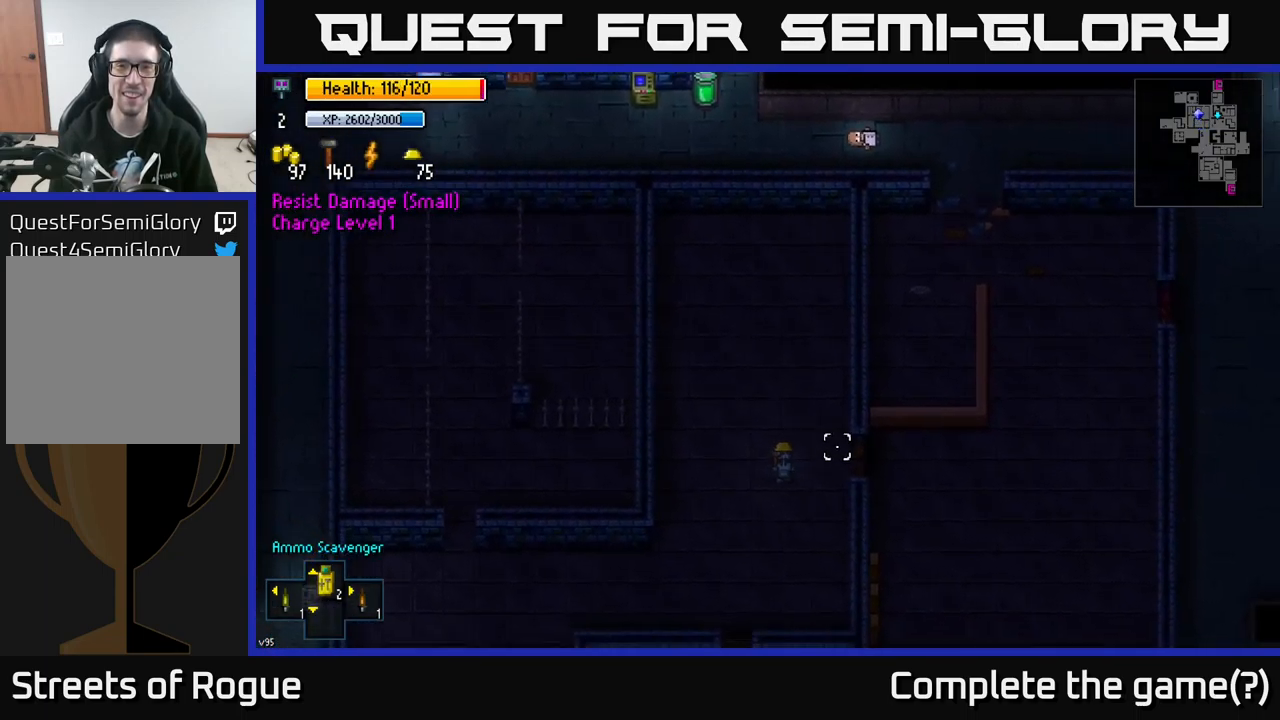
{"buttons": [], "left_stick": "right", "right_stick": "right", "events": [[133, "left_stick", "up-right"], [333, "left_stick", "right"]]}
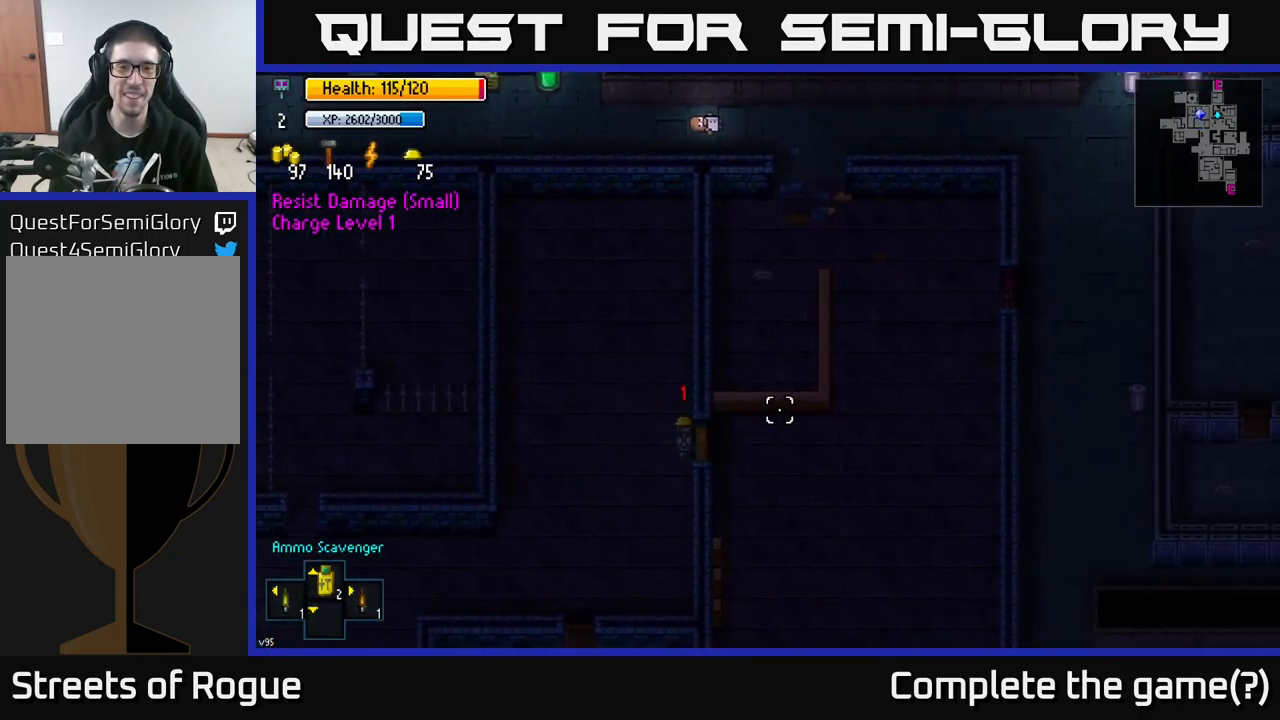
{"buttons": [], "left_stick": "right", "right_stick": "center", "events": [[200, "right_stick", "center"], [217, "left_stick", "down-right"], [233, "A", "down"], [300, "A", "up"], [317, "left_stick", "right"]]}
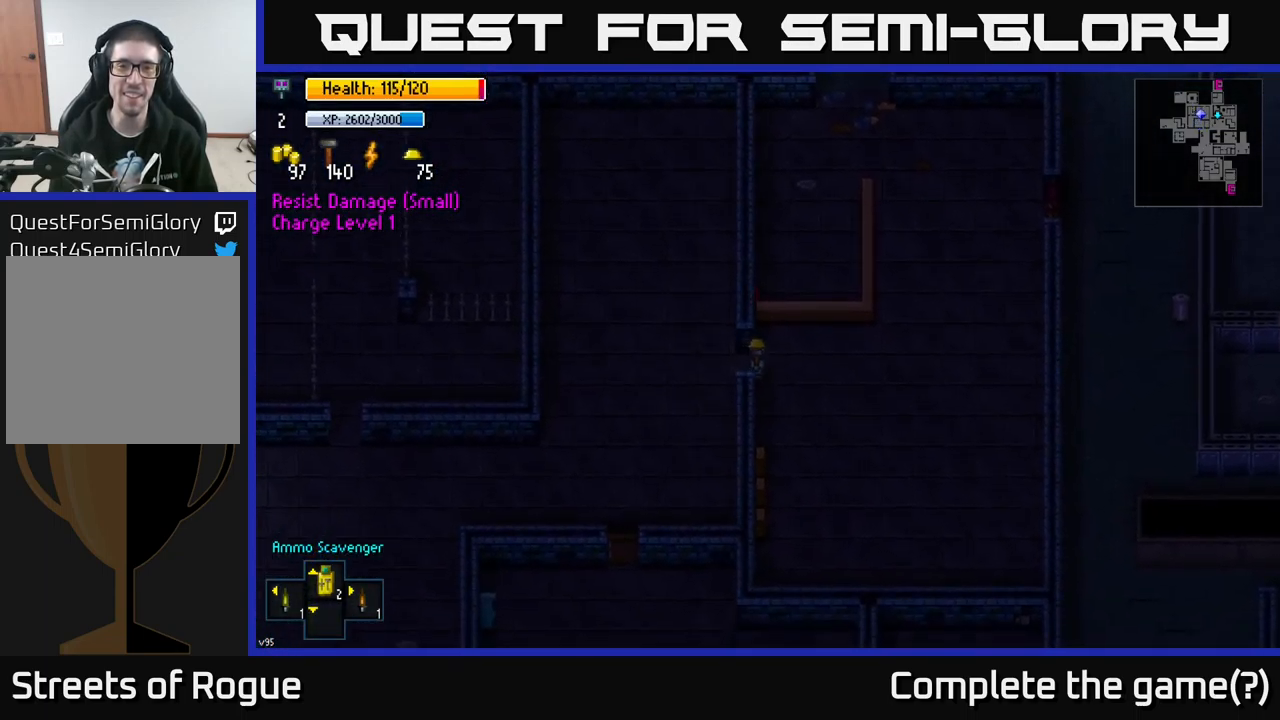
{"buttons": [], "left_stick": "right", "right_stick": "up", "events": [[100, "A", "down"], [183, "A", "up"], [217, "left_stick", "up-right"], [417, "right_stick", "up"], [500, "left_stick", "right"]]}
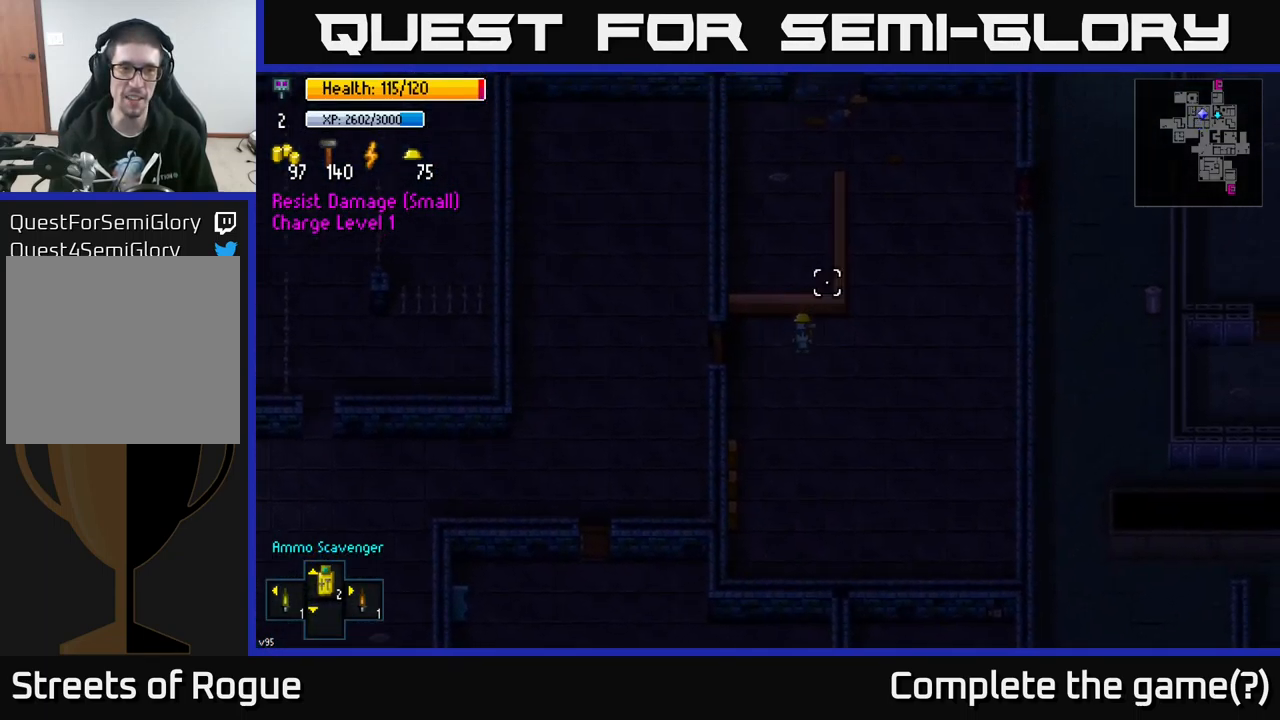
{"buttons": [], "left_stick": "up", "right_stick": "up-left", "events": [[200, "left_stick", "up-right"], [284, "right_stick", "up-left"], [484, "left_stick", "up"]]}
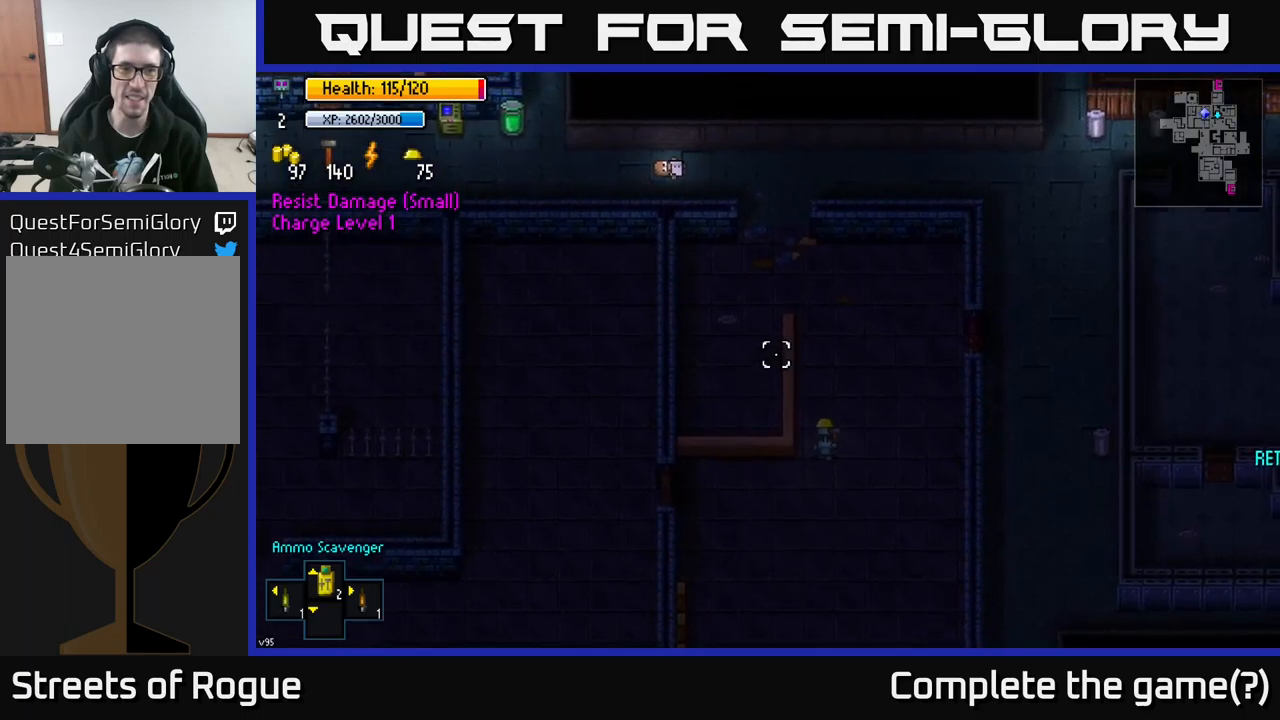
{"buttons": [], "left_stick": "up-left", "right_stick": "up-left", "events": [[384, "left_stick", "up-left"]]}
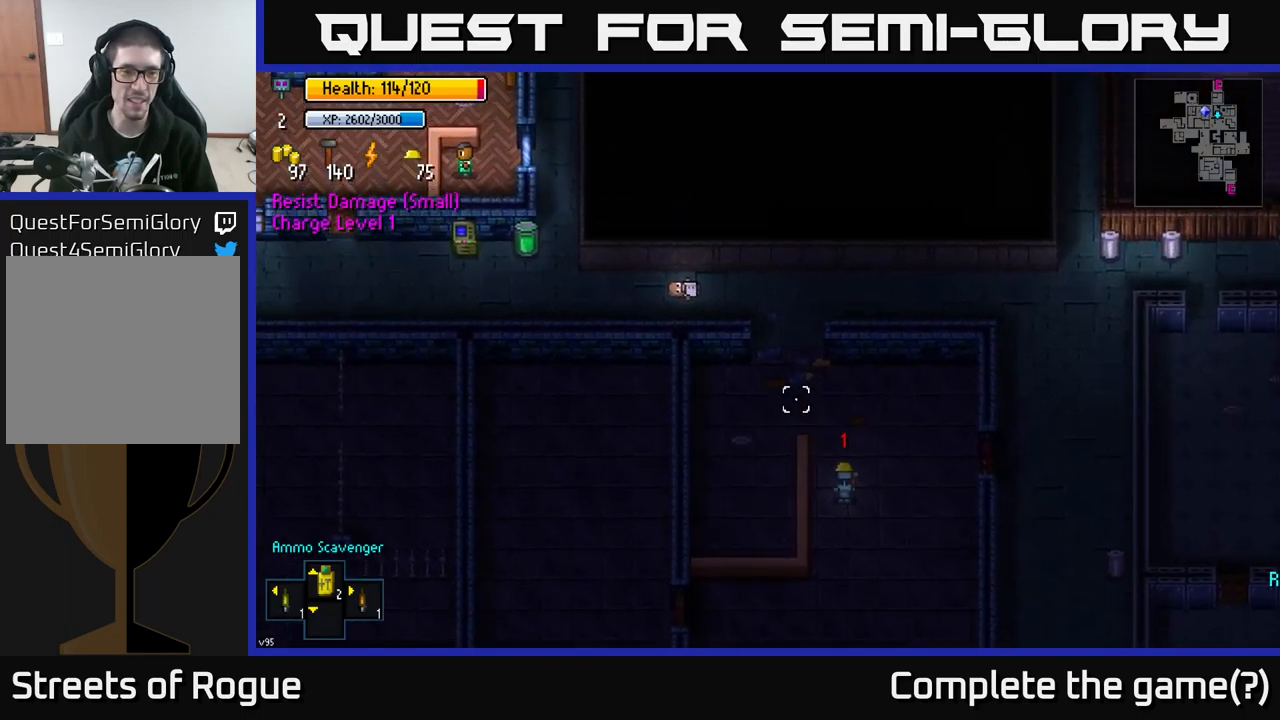
{"buttons": [], "left_stick": "up-left", "right_stick": "up-left", "events": []}
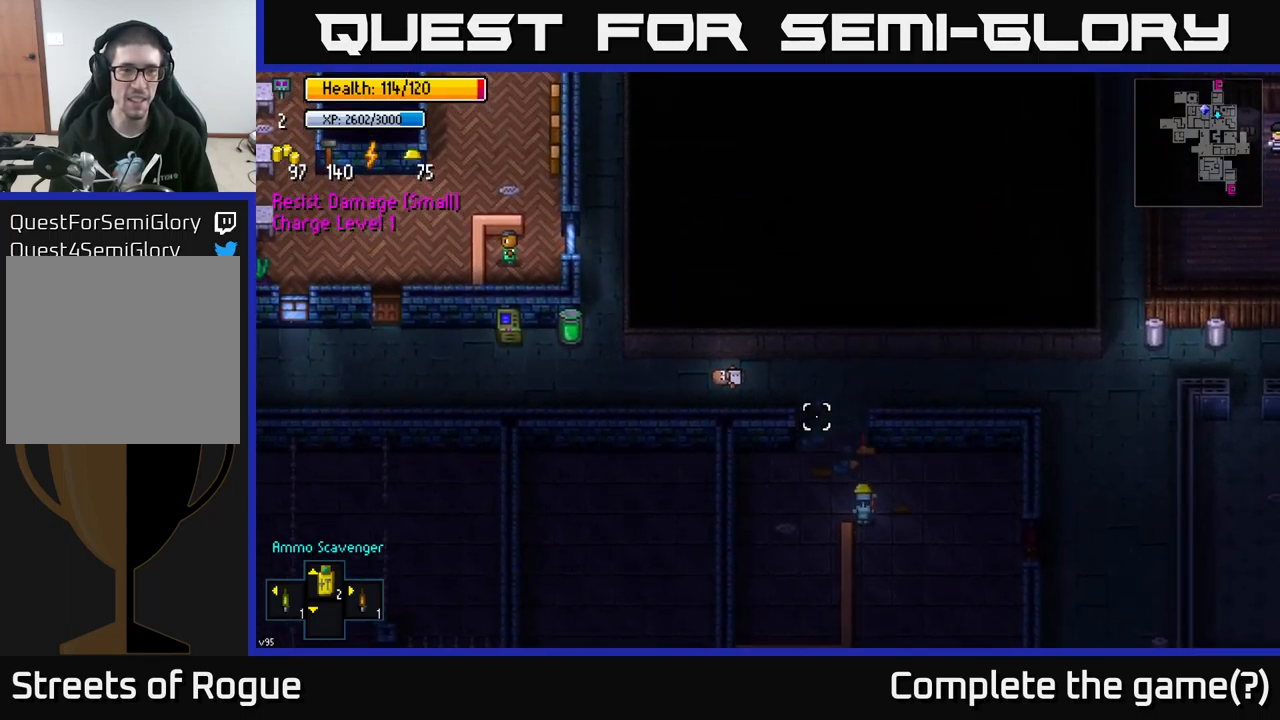
{"buttons": [], "left_stick": "center", "right_stick": "center", "events": [[67, "right_stick", "center"], [350, "Y", "down"], [417, "left_stick", "center"], [450, "Y", "up"]]}
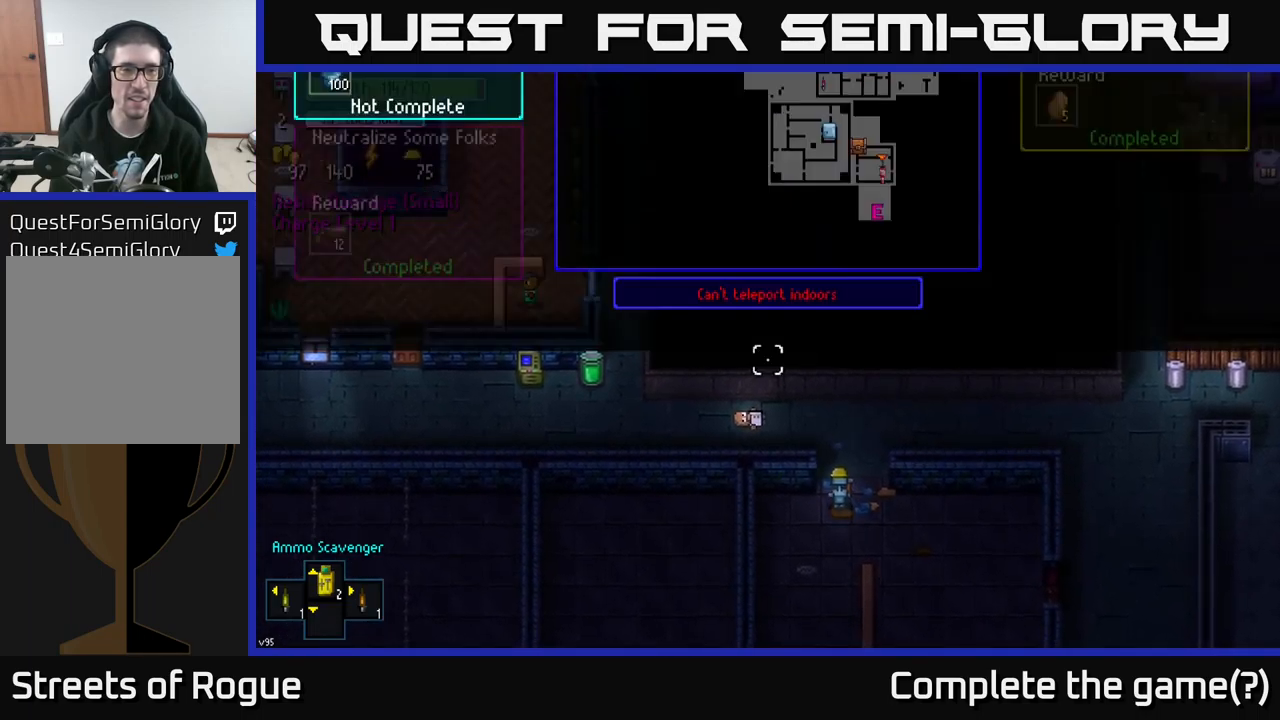
{"buttons": [], "left_stick": "center", "right_stick": "center", "events": []}
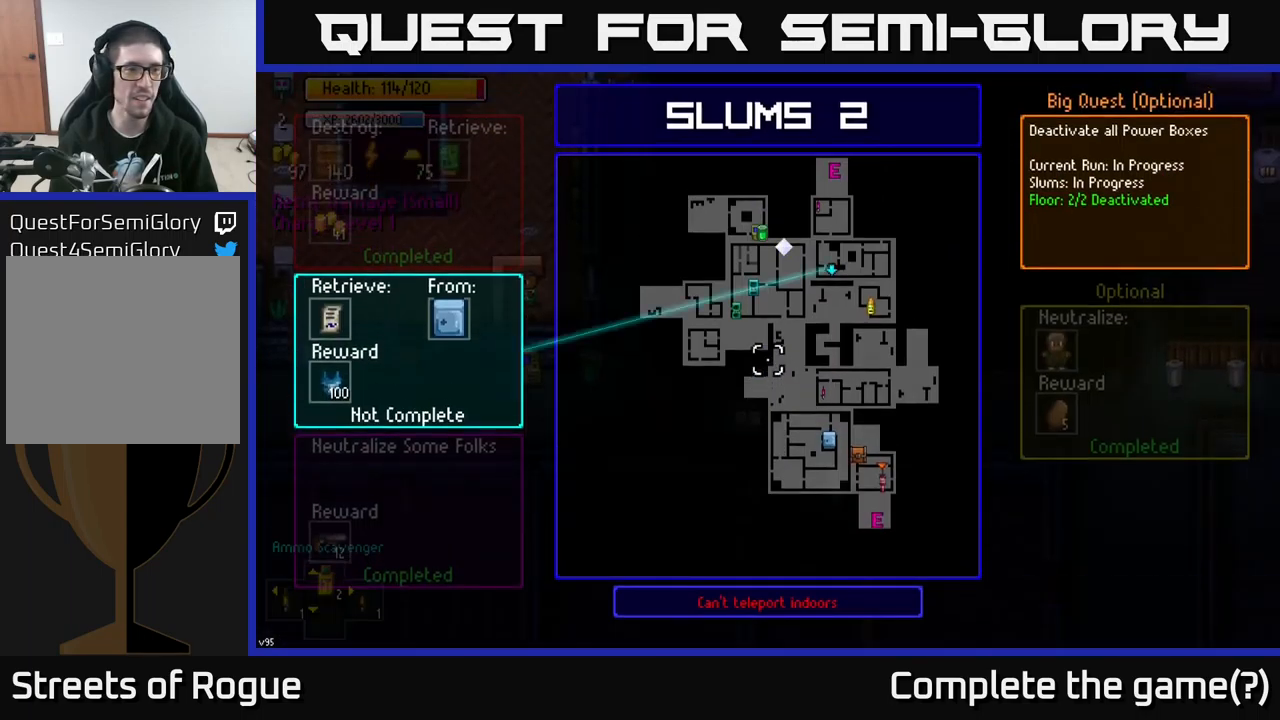
{"buttons": [], "left_stick": "center", "right_stick": "center", "events": [[117, "B", "down"], [217, "B", "up"], [334, "SELECT", "down"], [467, "SELECT", "up"]]}
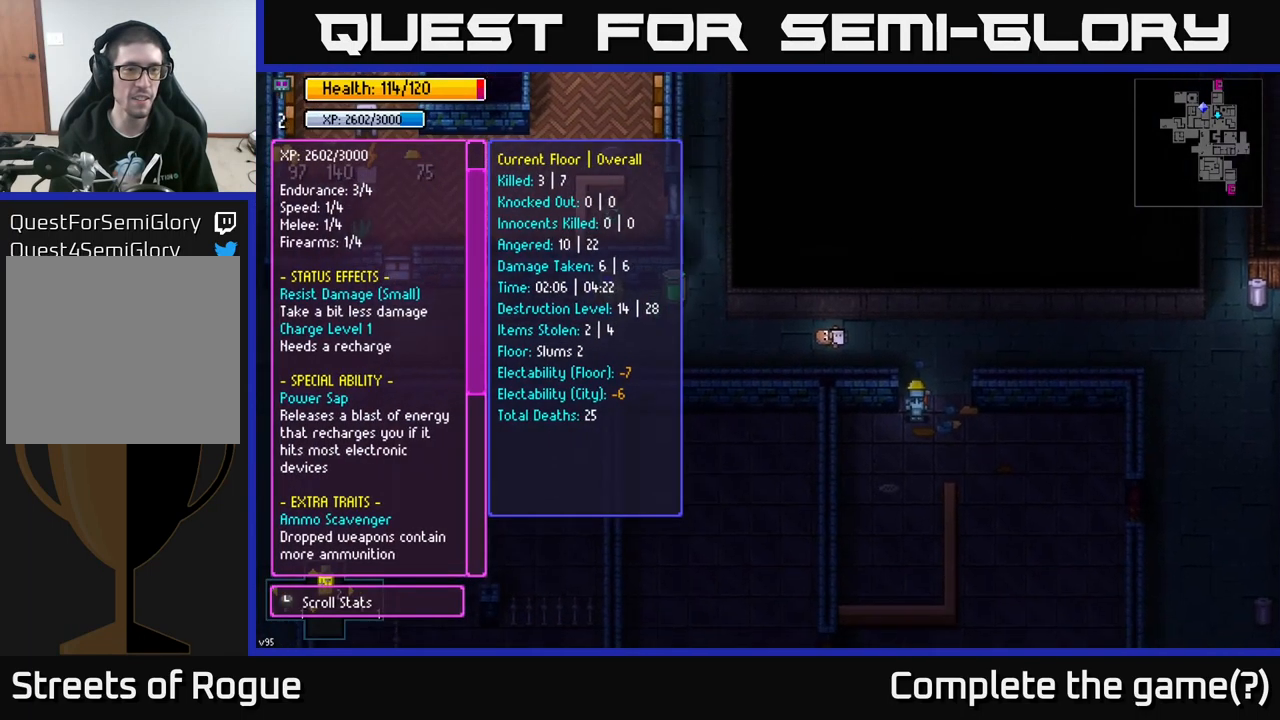
{"buttons": [], "left_stick": "center", "right_stick": "center", "events": []}
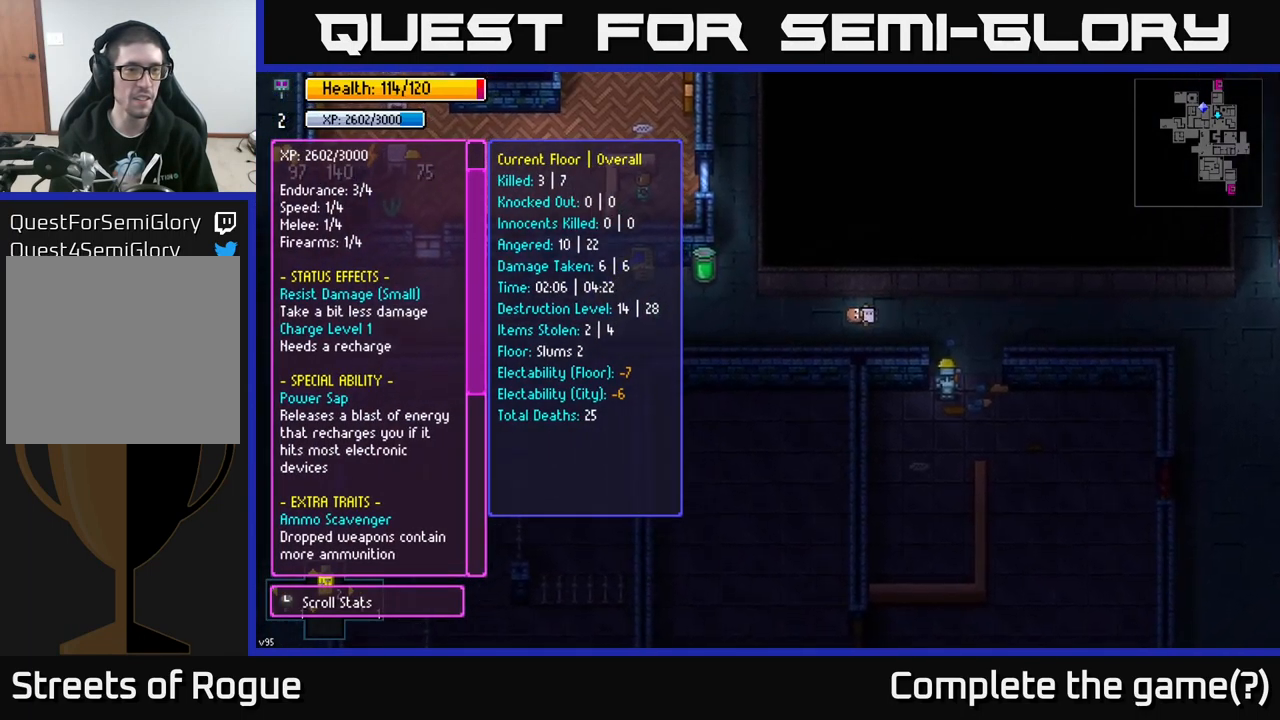
{"buttons": [], "left_stick": "center", "right_stick": "center", "events": []}
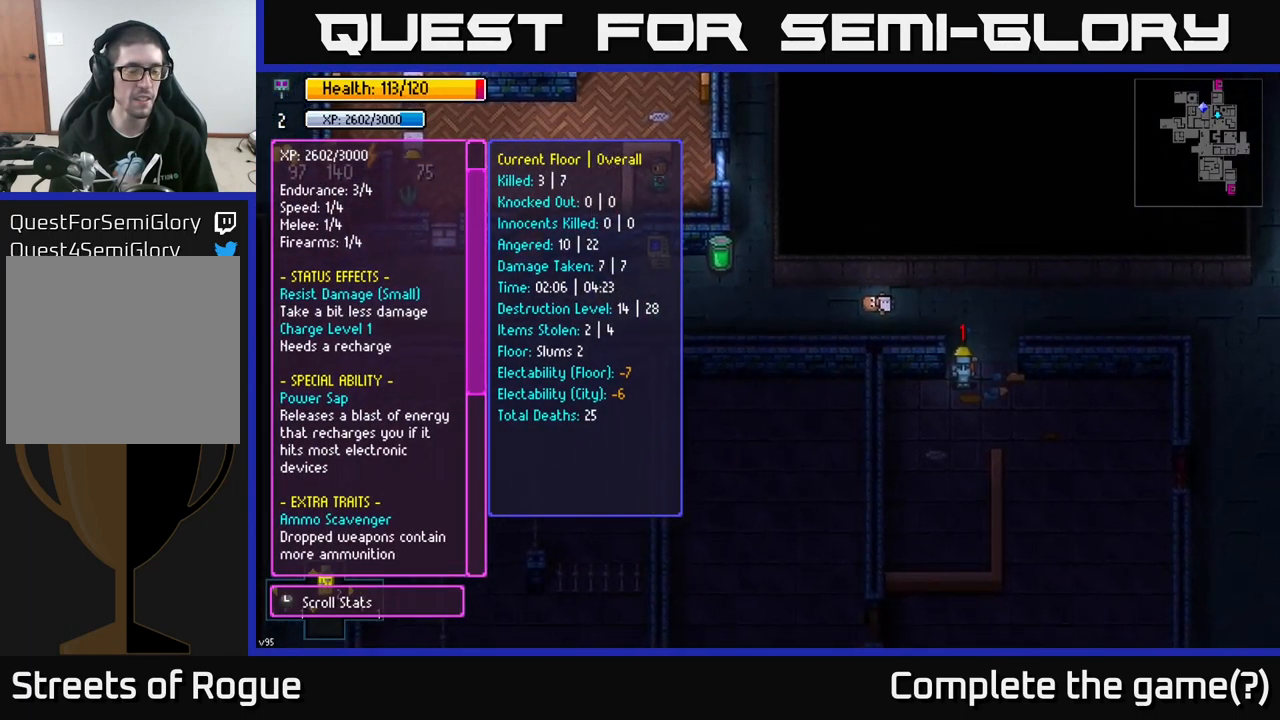
{"buttons": ["B"], "left_stick": "center", "right_stick": "center", "events": [[484, "B", "down"]]}
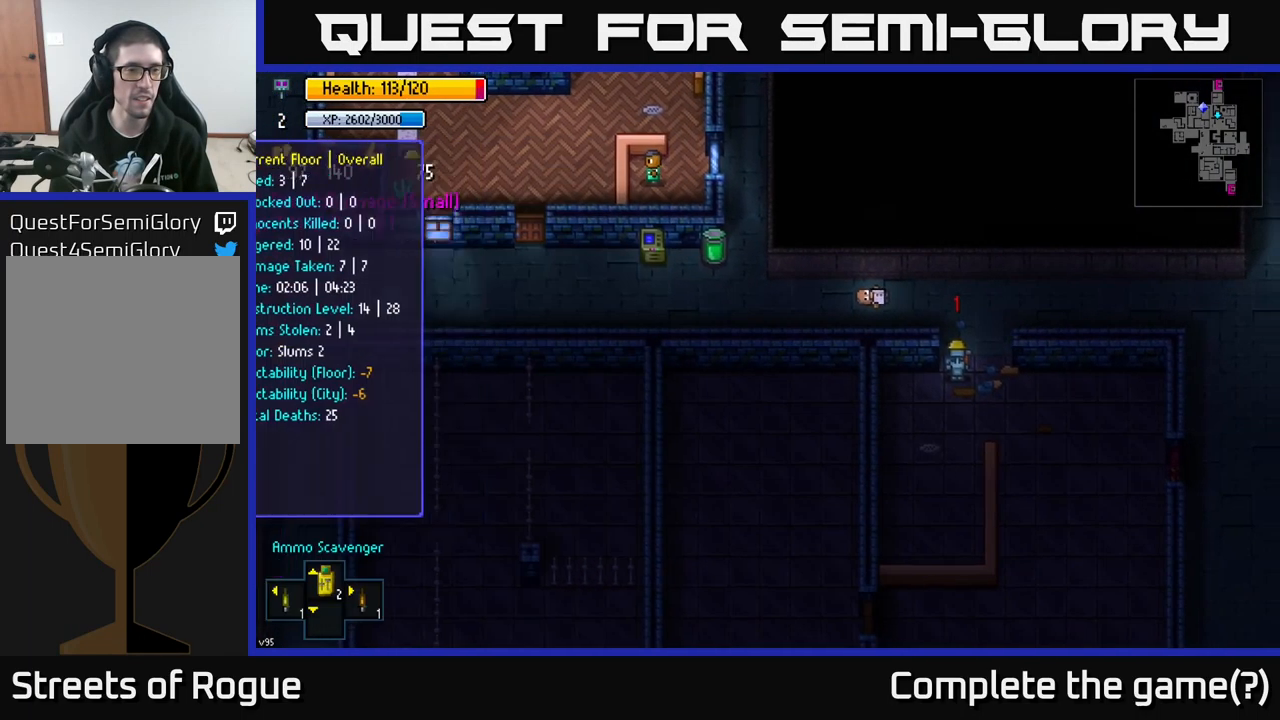
{"buttons": [], "left_stick": "left", "right_stick": "center", "events": [[67, "B", "up"], [67, "left_stick", "up"], [434, "A", "down"], [484, "left_stick", "left"], [500, "A", "up"]]}
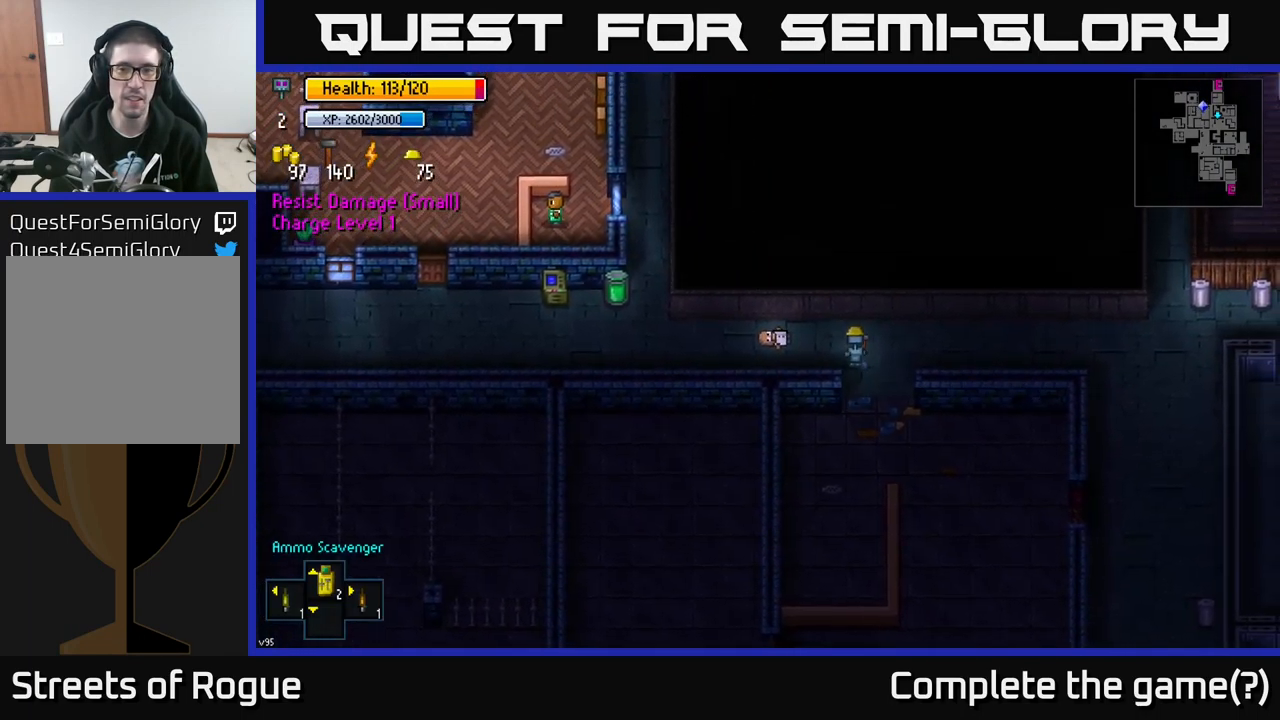
{"buttons": [], "left_stick": "left", "right_stick": "left", "events": [[284, "right_stick", "left"]]}
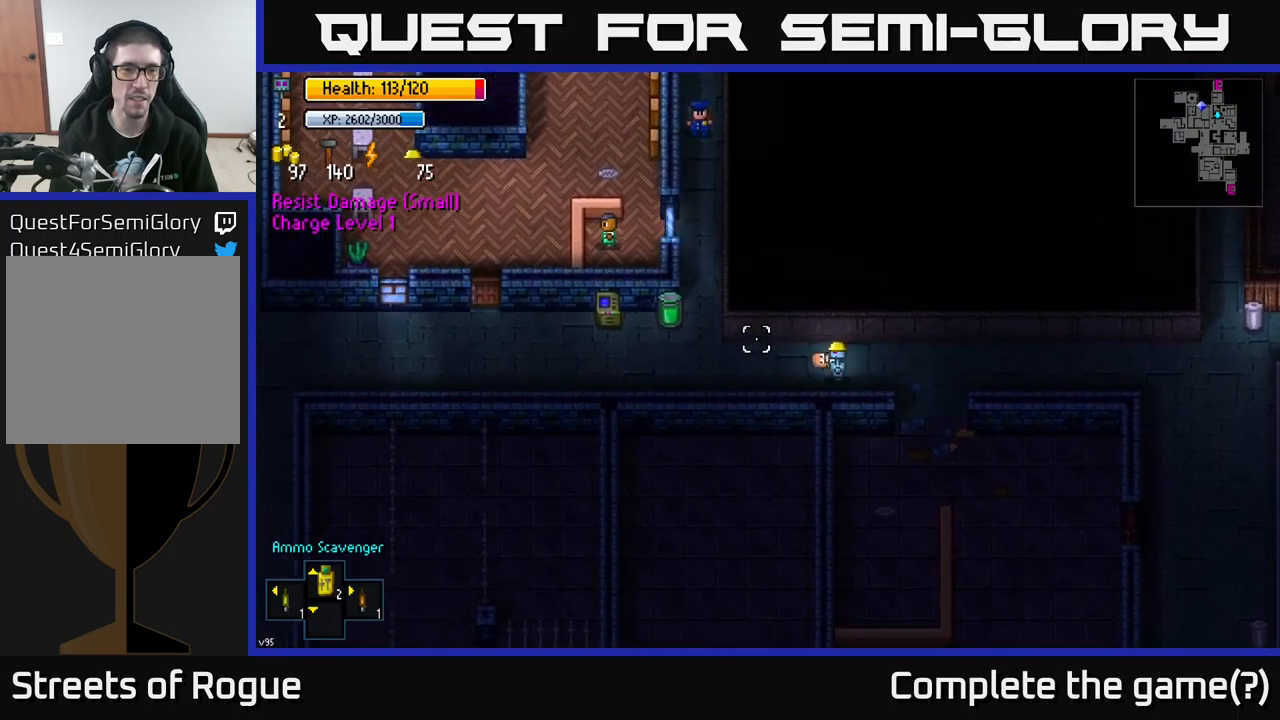
{"buttons": [], "left_stick": "left", "right_stick": "up-left", "events": [[300, "right_stick", "up-left"]]}